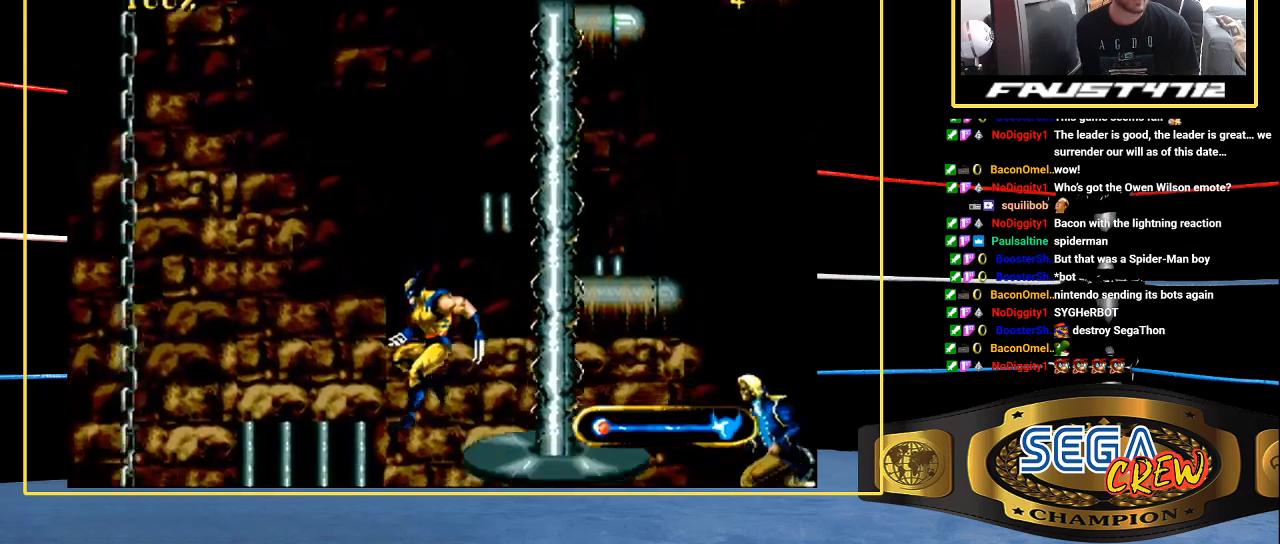
Gameplay with a controller (Xbox layout); each line is a JSON object with the inputs held at the frame after it (dt_ms = milliseconds from this image to that frame). "events" lists button and stick changes between this image and that frame as [ms after this image, input, new state], when the widget could be followed in between. Not read: L1 L2 L3 R1 R2 R3.
{"dt_ms": 500, "buttons": ["A", "DPAD_DOWN", "DPAD_LEFT"], "events": [[367, "DPAD_DOWN", "down"], [467, "A", "down"]]}
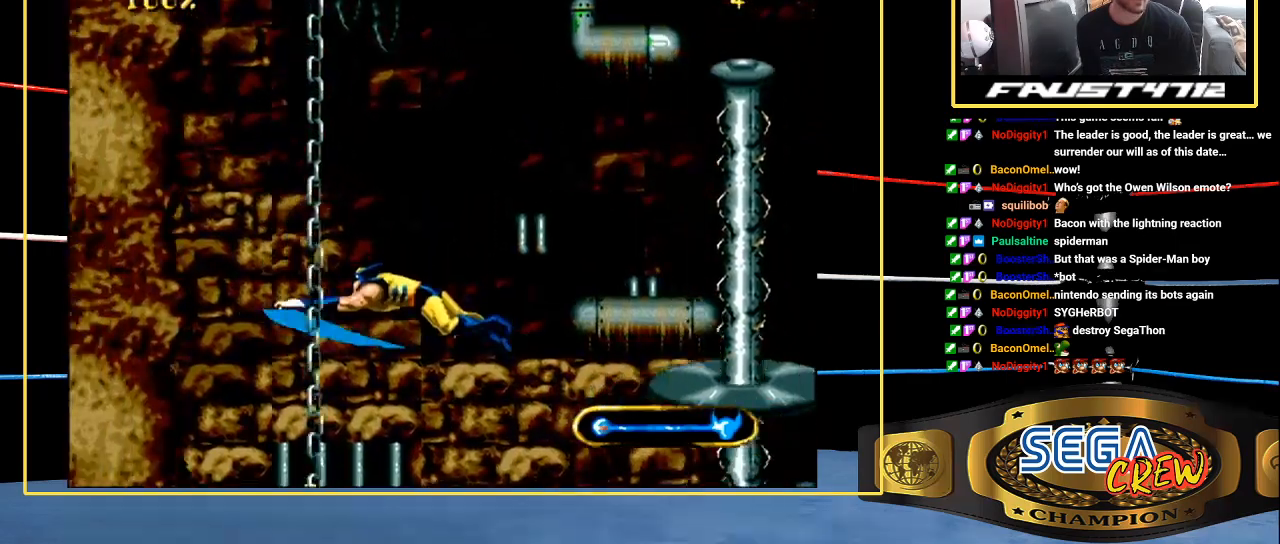
{"dt_ms": 500, "buttons": [], "events": [[183, "A", "up"], [267, "DPAD_DOWN", "up"], [367, "DPAD_LEFT", "up"]]}
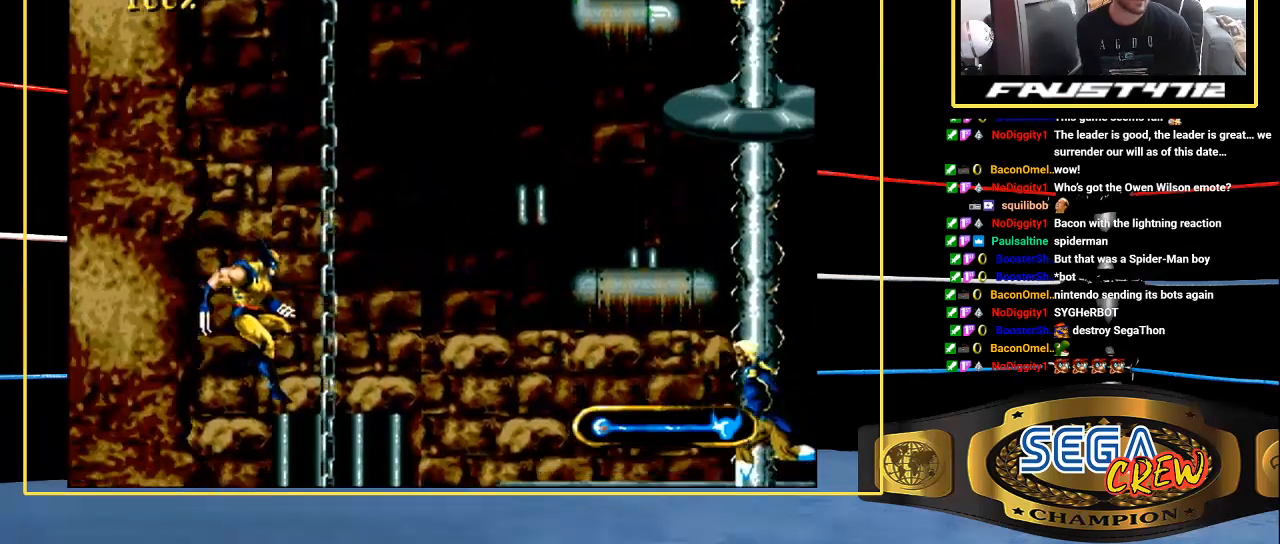
{"dt_ms": 500, "buttons": ["DPAD_RIGHT"], "events": [[83, "DPAD_RIGHT", "down"], [333, "DPAD_RIGHT", "up"], [417, "DPAD_RIGHT", "down"]]}
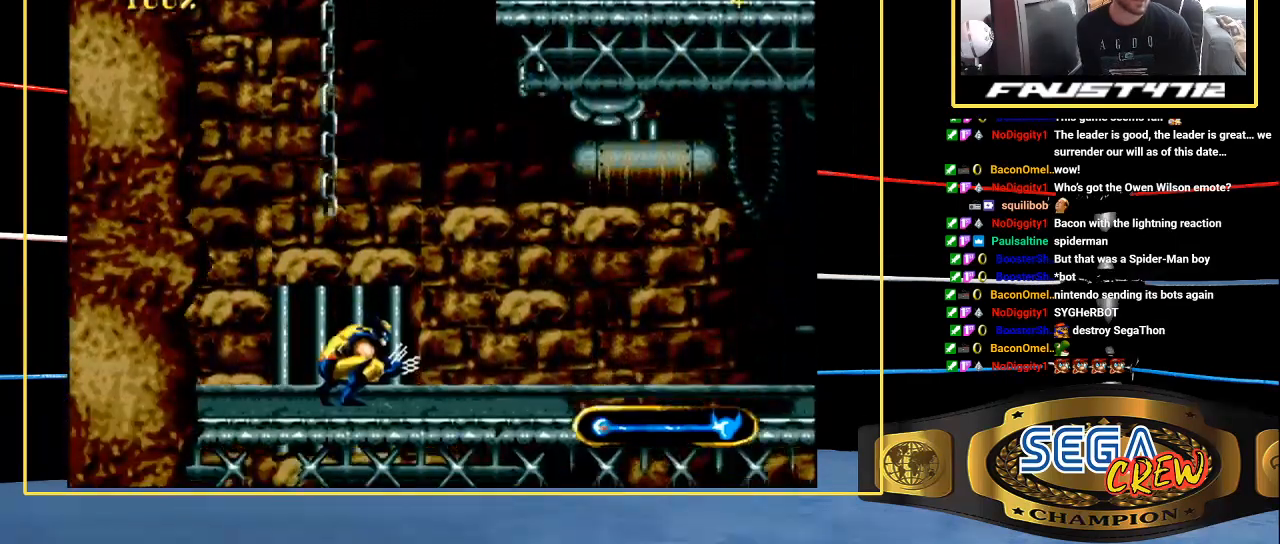
{"dt_ms": 500, "buttons": ["DPAD_RIGHT"], "events": []}
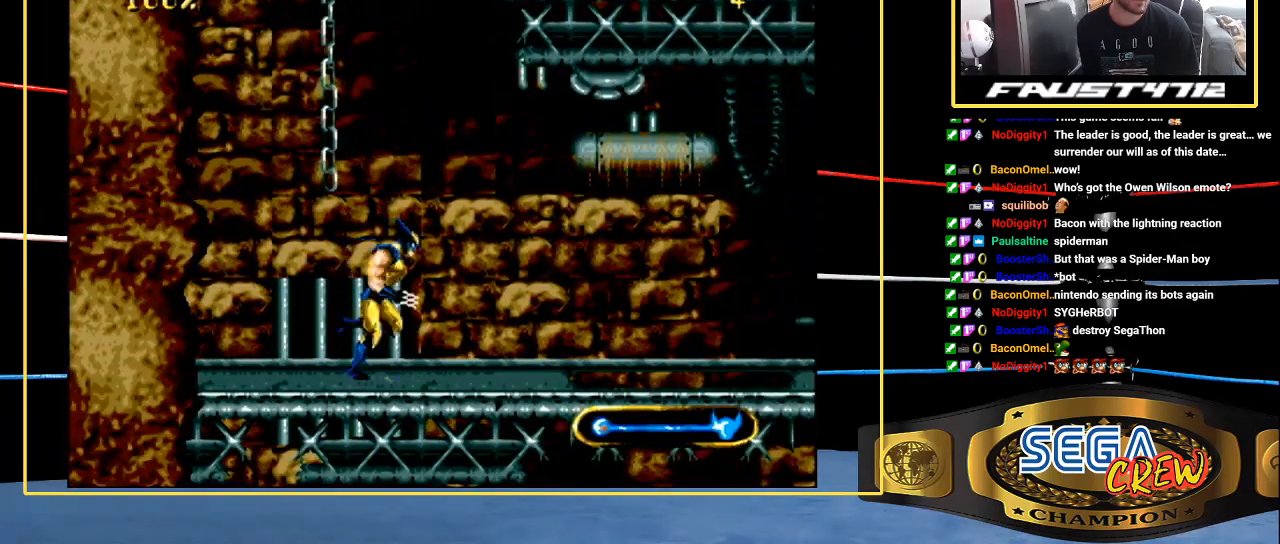
{"dt_ms": 500, "buttons": ["DPAD_RIGHT"], "events": []}
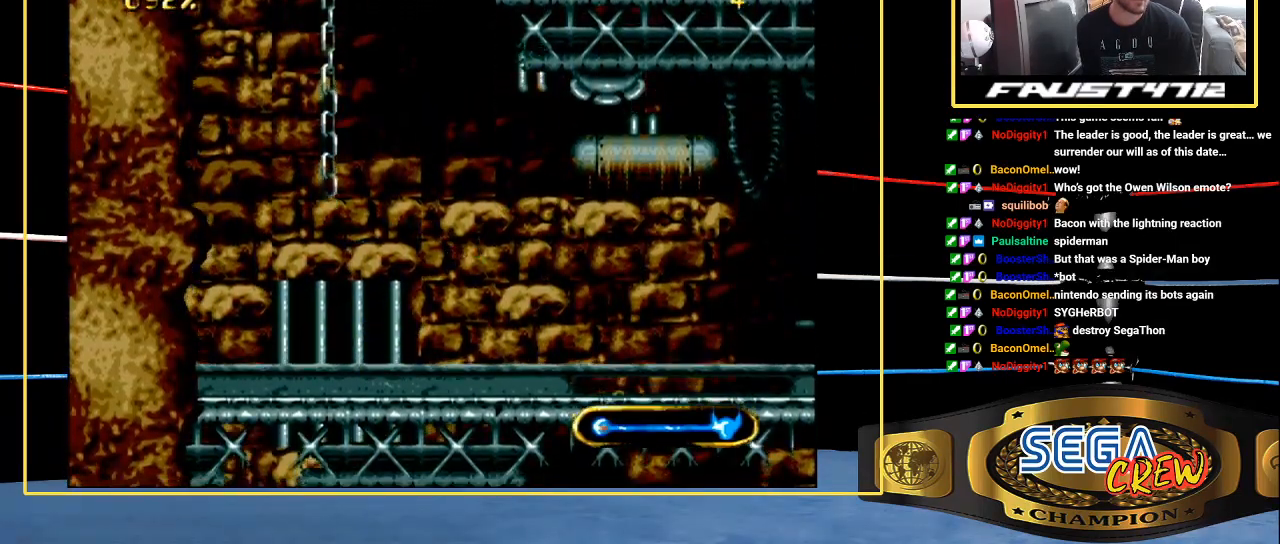
{"dt_ms": 500, "buttons": ["DPAD_RIGHT"], "events": []}
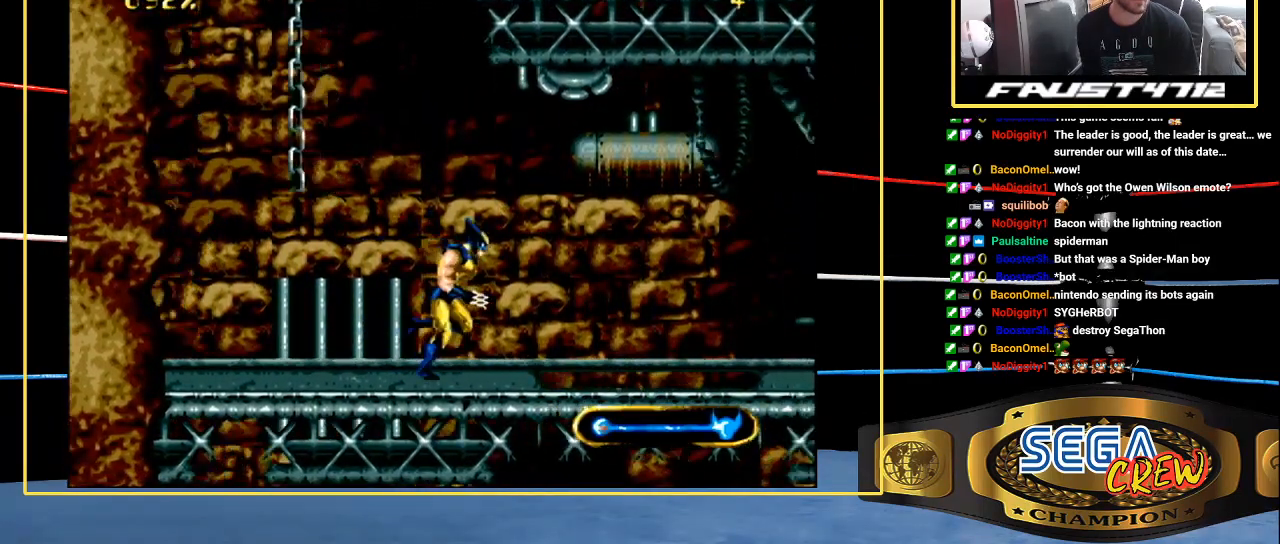
{"dt_ms": 500, "buttons": ["DPAD_RIGHT"], "events": []}
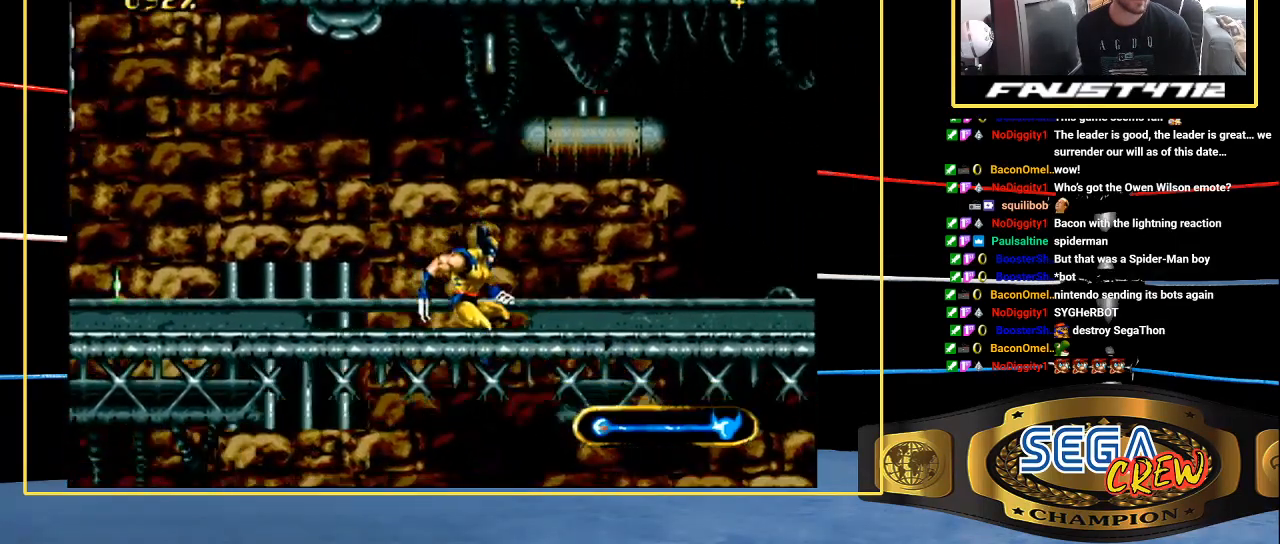
{"dt_ms": 1000, "buttons": ["A", "DPAD_DOWN", "DPAD_LEFT"]}
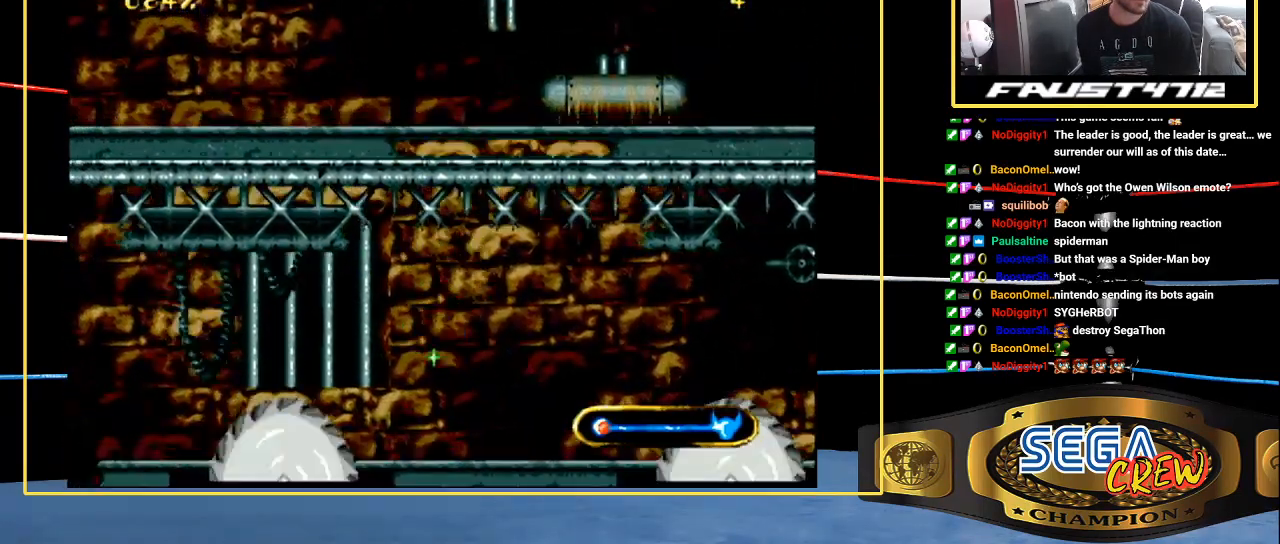
{"dt_ms": 500, "buttons": ["DPAD_DOWN", "DPAD_LEFT"], "events": [[17, "A", "up"], [83, "A", "down"], [167, "A", "up"], [267, "DPAD_DOWN", "up"], [367, "DPAD_DOWN", "down"]]}
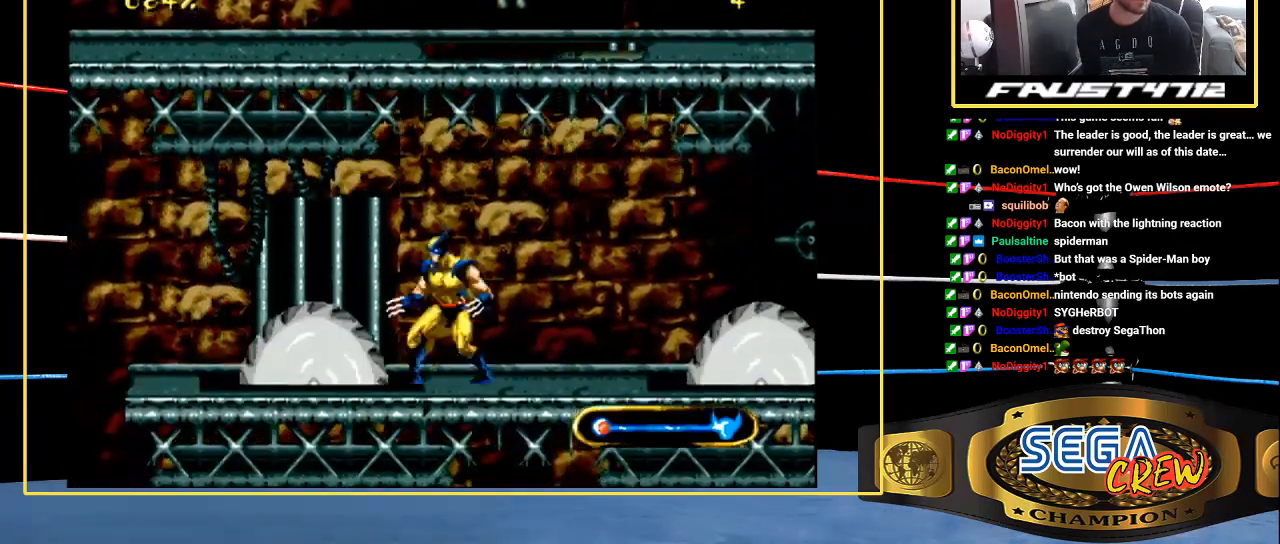
{"dt_ms": 500, "buttons": ["A", "DPAD_DOWN", "DPAD_LEFT"], "events": [[67, "DPAD_LEFT", "up"], [117, "DPAD_DOWN", "up"], [283, "DPAD_DOWN", "down"], [283, "DPAD_LEFT", "down"], [367, "A", "down"], [417, "A", "up"], [467, "A", "down"]]}
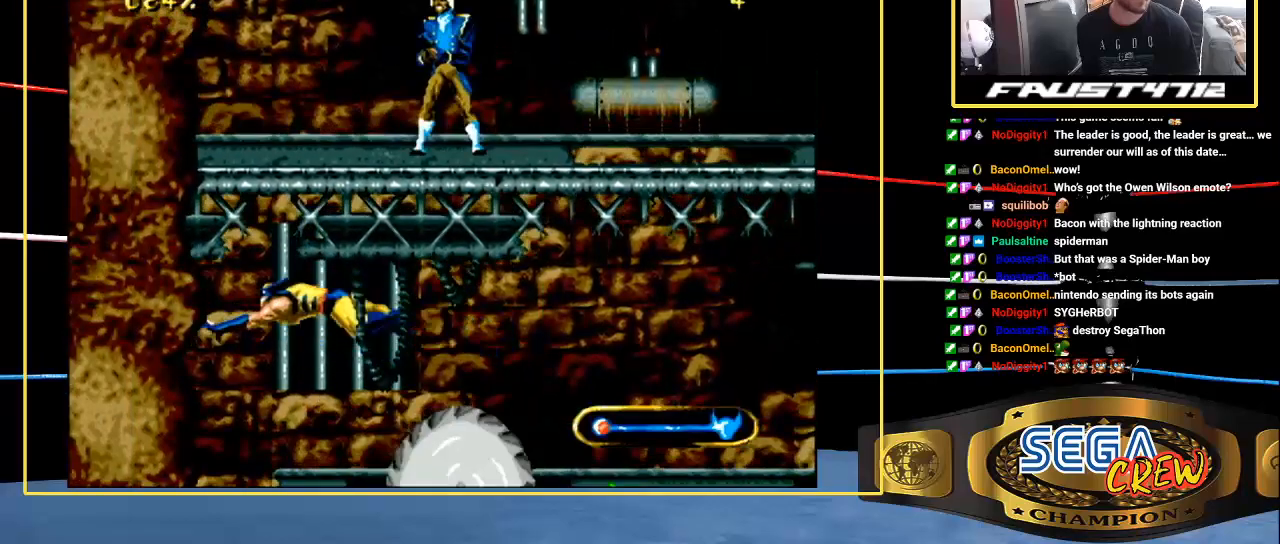
{"dt_ms": 500, "buttons": ["DPAD_LEFT"], "events": [[67, "A", "up"], [117, "A", "down"], [167, "A", "up"], [267, "DPAD_DOWN", "up"]]}